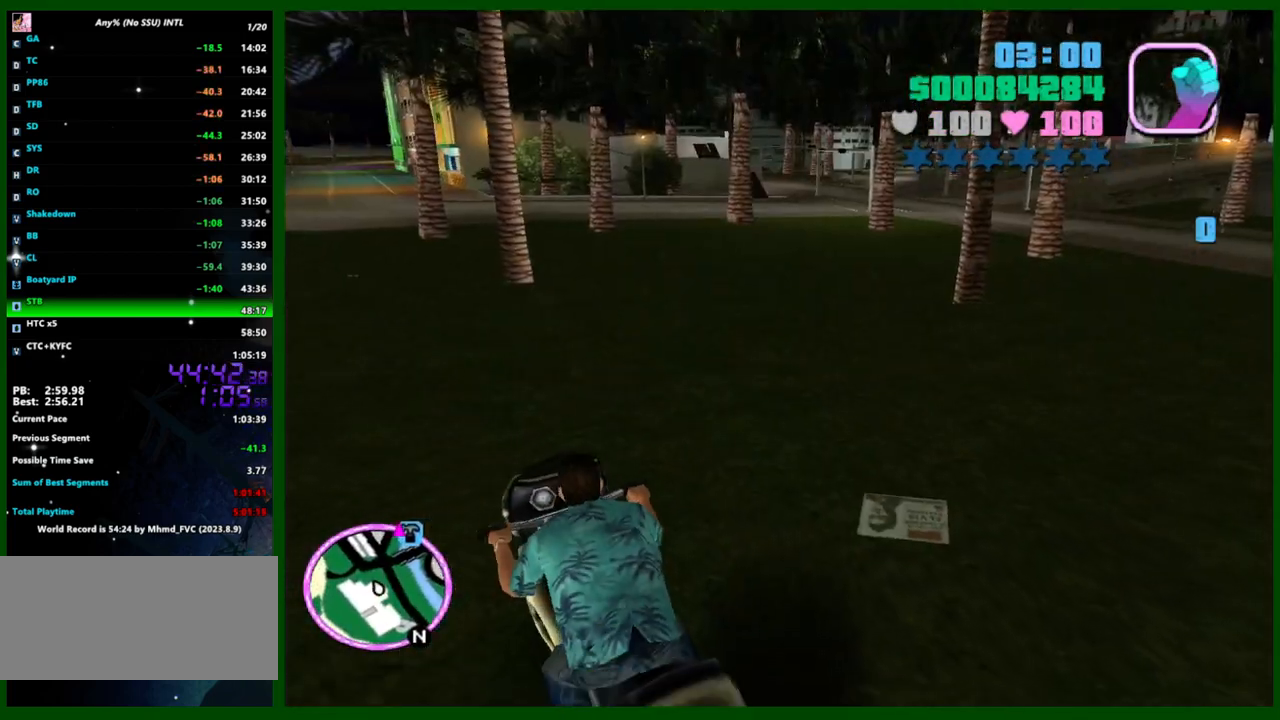
Gameplay with keyboard and mouse; each line is a JSON object with the keys and mouse buttons held at the frame after it. "events" lists presses ("down") and releases ("up") of "1", "2", "3", "4", "5", "a", "c", "caps_lock", "ctrl", "d", "down", "e", "escape", "f", "f1", "f2", "f3", "g", "h", "left", "q", "right", "s", "shift", "space", "tab", "up", "v", "w", "x", "y", "z", "mouse_left", "mouse_middle", "mouse_right", "mouse_wheel_up" and "mouse_wheel_down" between this image and that frame as [ms after this image, input, new state], when the widget could be followed in between. "mouse_left", "mouse_middle", "mouse_right", "mouse_wheel_up", "mouse_wheel_down" = the "left", "middle", "right", "wheel_up", "wheel_down" buttons of the "mouse" list. No other keys are recorded. Not read: mouse_move.
{"keys": ["d", "w"], "mouse": [], "events": [[150, "mouse_right", "up"], [250, "mouse_right", "down"], [333, "mouse_right", "up"], [383, "mouse_right", "down"], [483, "mouse_right", "up"]]}
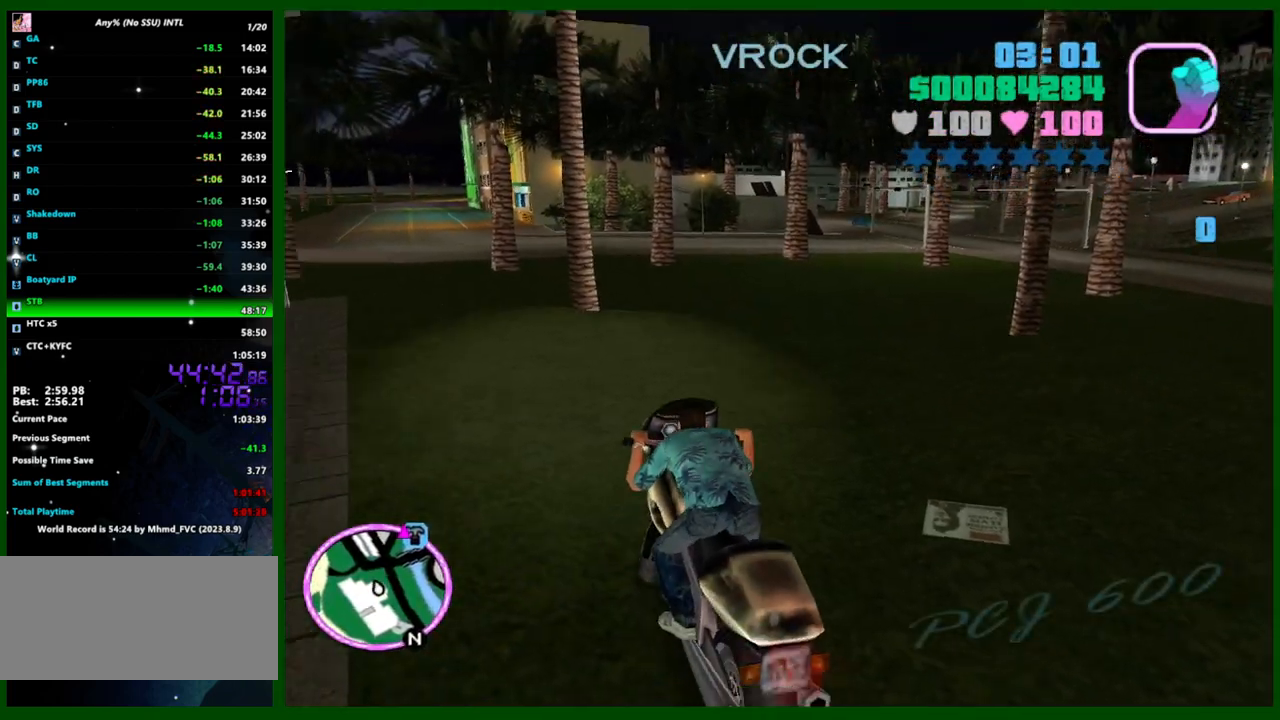
{"keys": ["w"], "mouse": [], "events": [[83, "mouse_right", "down"], [167, "mouse_right", "up"], [217, "mouse_right", "down"], [267, "d", "up"], [317, "mouse_right", "up"], [400, "mouse_right", "down"], [500, "mouse_right", "up"]]}
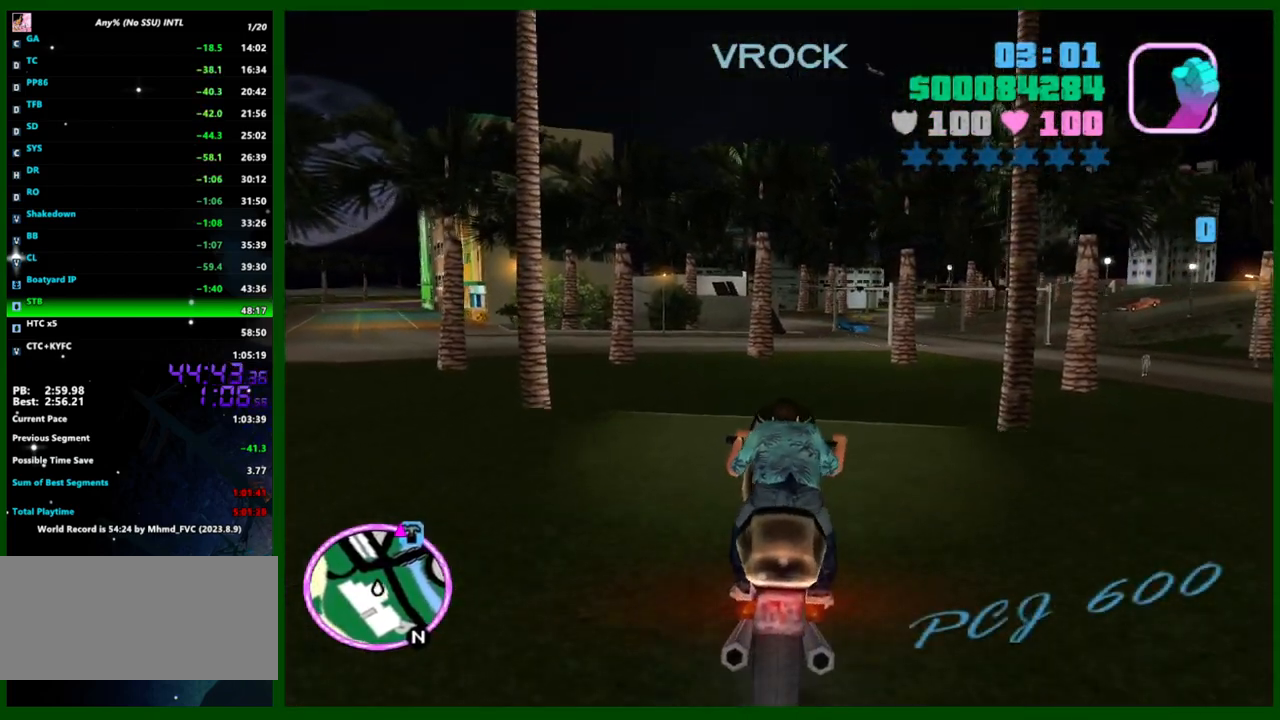
{"keys": ["w"], "mouse": ["right"], "events": [[100, "mouse_right", "down"], [183, "mouse_right", "up"], [233, "d", "down"], [283, "mouse_right", "down"], [317, "d", "up"], [367, "mouse_right", "up"], [467, "mouse_right", "down"]]}
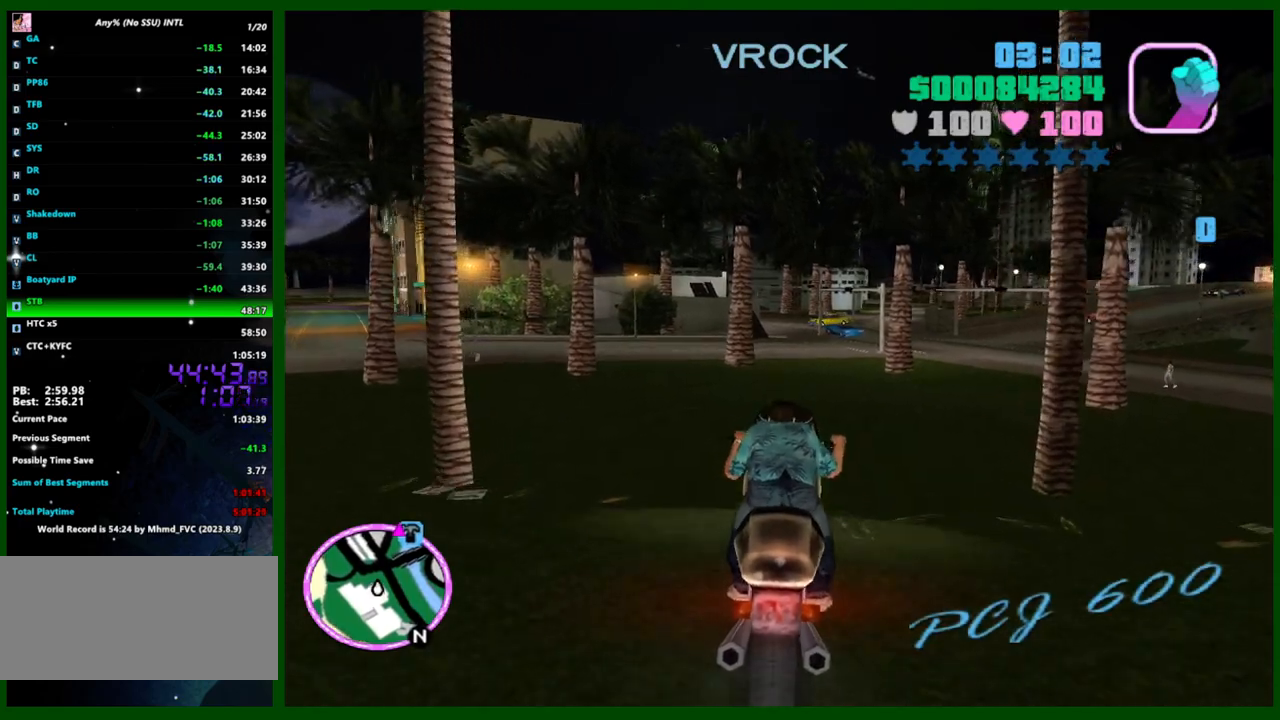
{"keys": ["w"], "mouse": [], "events": [[67, "mouse_right", "up"], [150, "mouse_right", "down"], [250, "mouse_right", "up"], [333, "mouse_right", "down"], [433, "mouse_right", "up"]]}
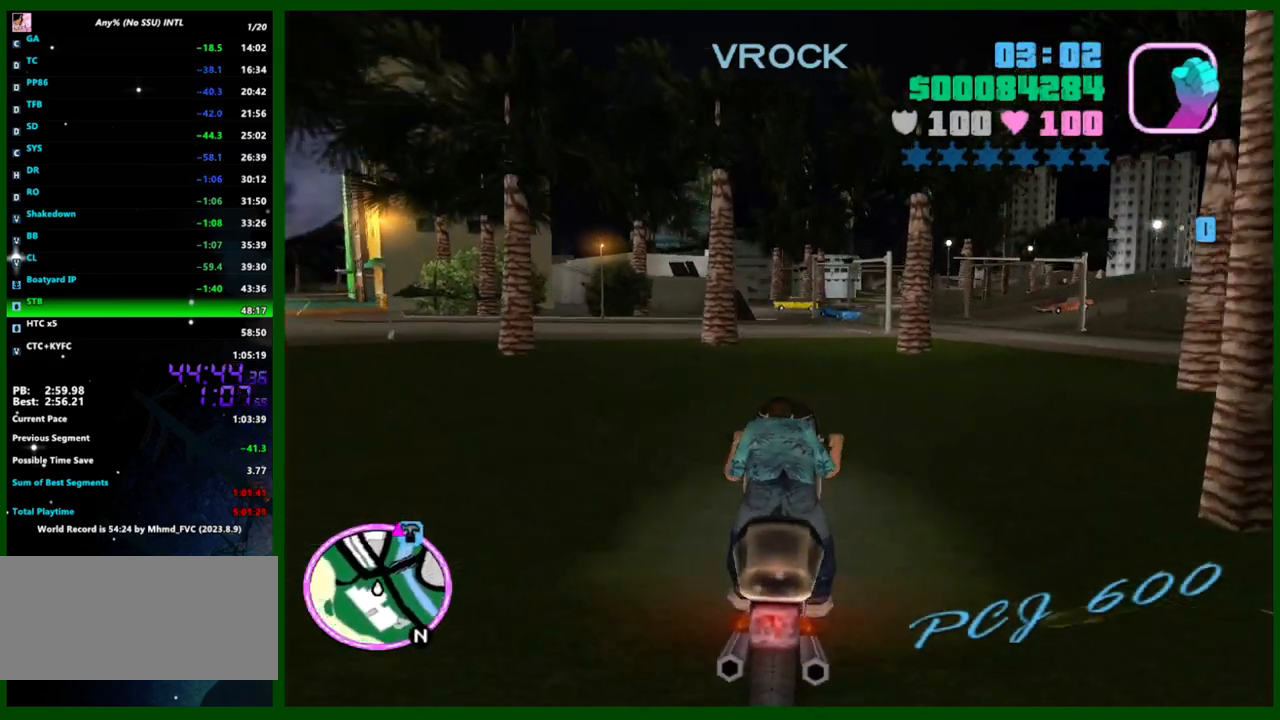
{"keys": ["w"], "mouse": ["right"], "events": [[33, "d", "down"], [33, "mouse_right", "down"], [117, "d", "up"], [167, "mouse_right", "up"], [217, "mouse_right", "down"], [350, "a", "down"], [350, "mouse_right", "up"], [450, "a", "up"], [450, "mouse_right", "down"]]}
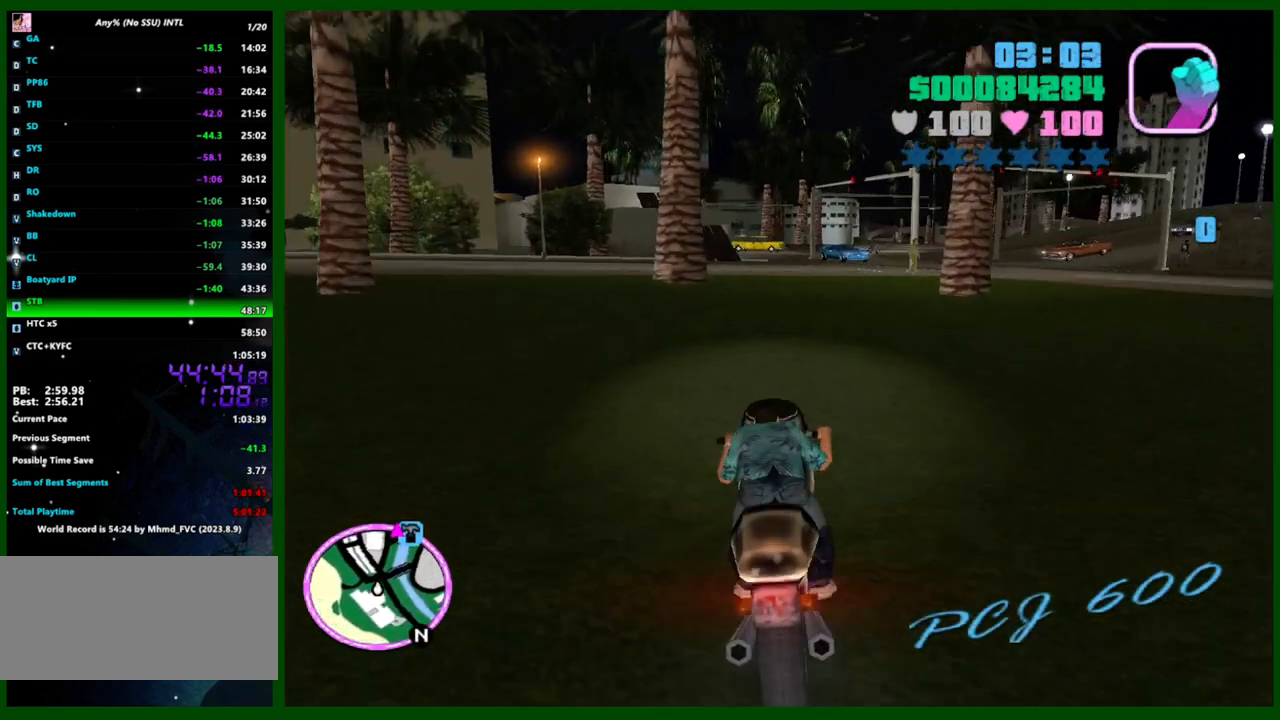
{"keys": ["w"], "mouse": ["right"], "events": [[50, "mouse_right", "up"], [133, "mouse_right", "down"], [233, "mouse_right", "up"], [283, "d", "down"], [367, "d", "up"], [467, "mouse_right", "down"]]}
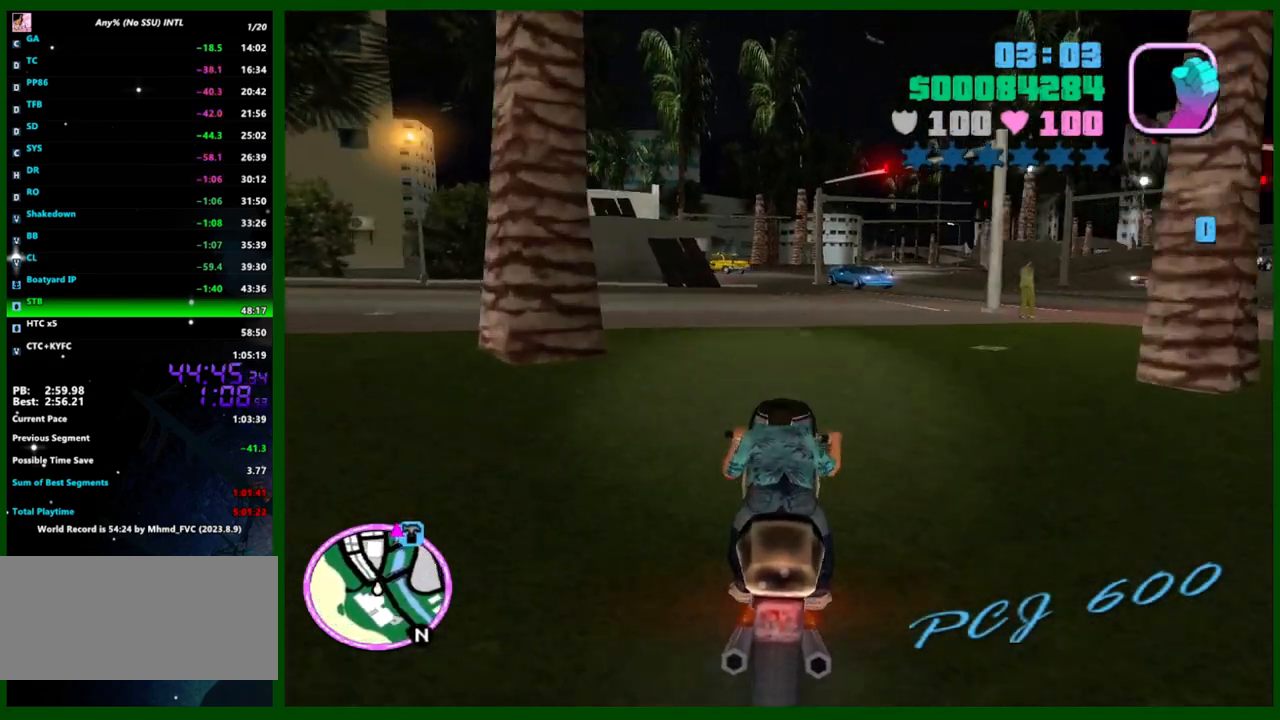
{"keys": ["w"], "mouse": [], "events": [[100, "mouse_right", "up"], [150, "mouse_right", "down"], [250, "mouse_right", "up"], [350, "mouse_right", "down"], [433, "mouse_right", "up"]]}
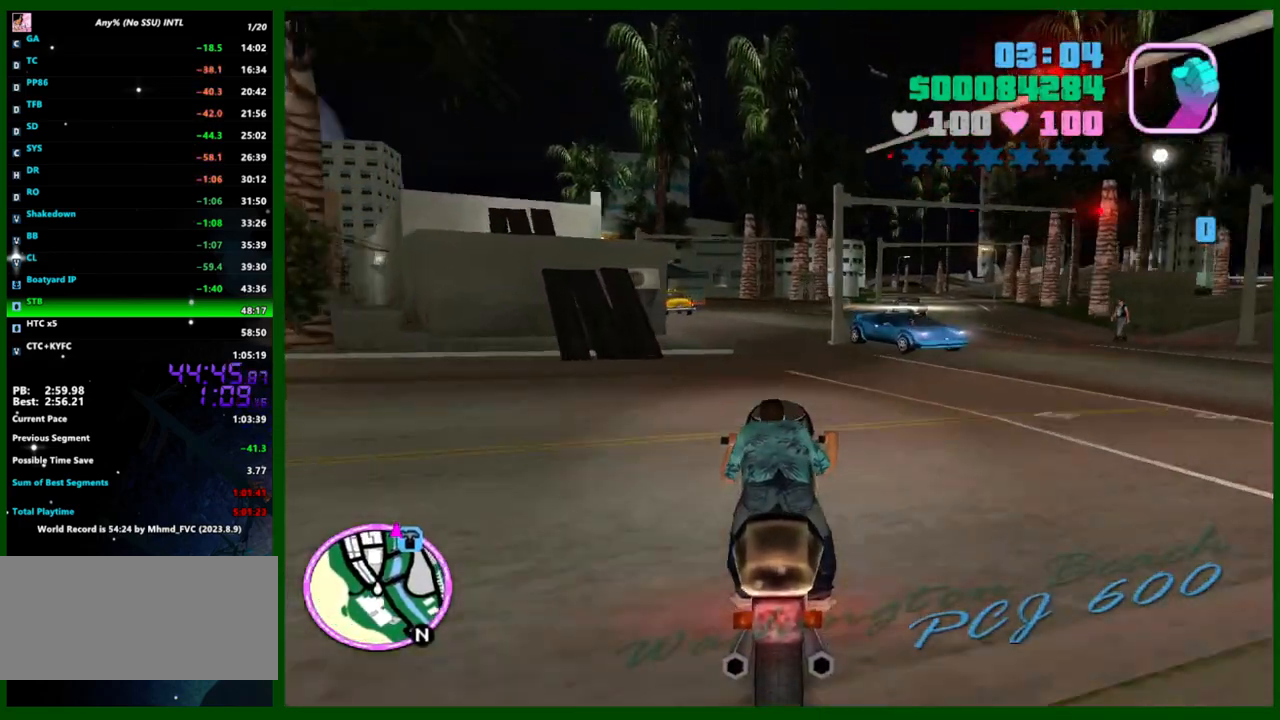
{"keys": ["d", "w"], "mouse": [], "events": [[33, "mouse_right", "down"], [117, "mouse_right", "up"], [217, "d", "down"], [350, "d", "up"], [450, "d", "down"]]}
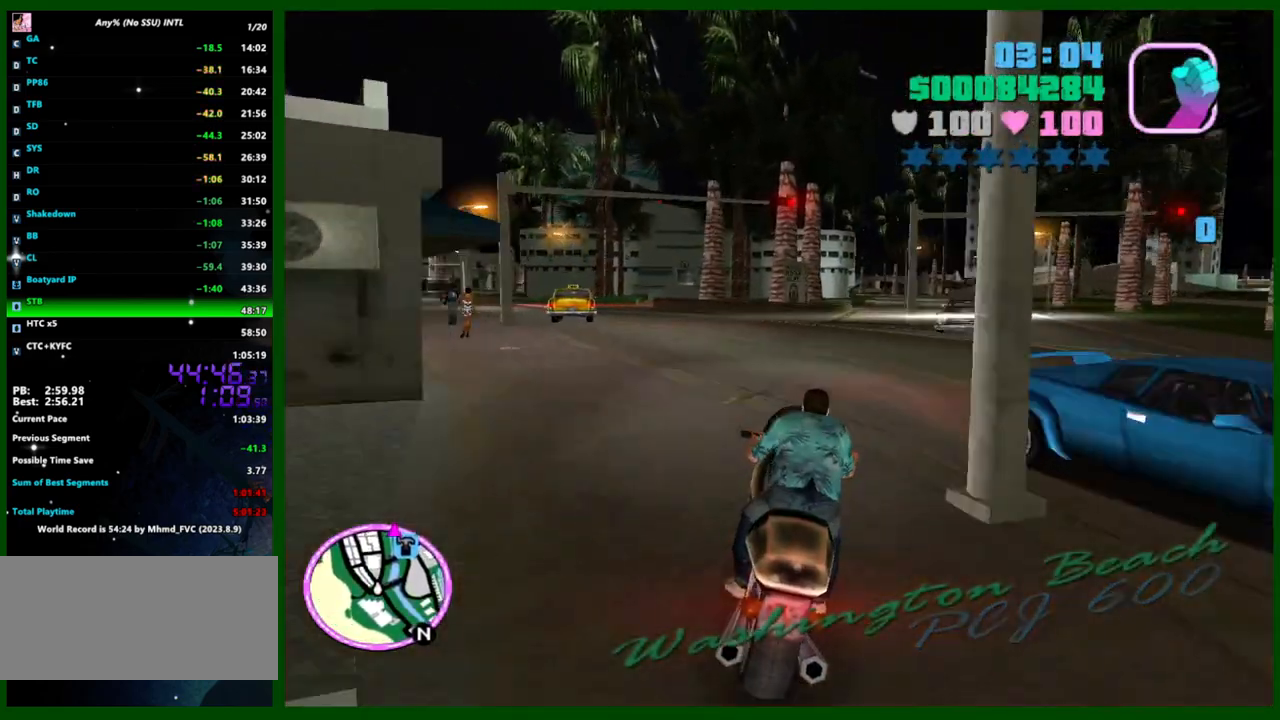
{"keys": ["d", "w"], "mouse": [], "events": [[333, "d", "up"], [333, "mouse_right", "down"], [417, "d", "down"], [417, "mouse_right", "up"]]}
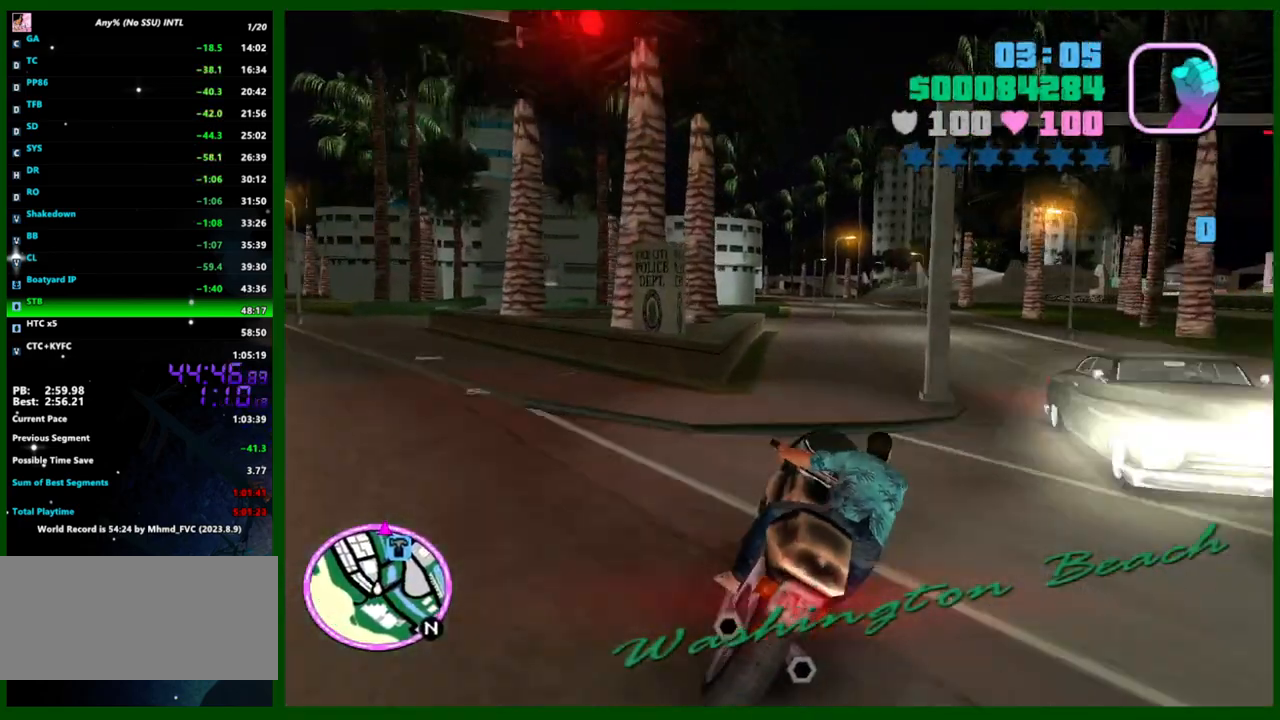
{"keys": ["w"], "mouse": [], "events": [[17, "d", "up"], [17, "mouse_right", "down"], [100, "mouse_right", "up"], [150, "mouse_right", "down"], [200, "a", "down"], [300, "a", "up"], [300, "mouse_right", "up"], [333, "mouse_right", "down"], [433, "mouse_right", "up"]]}
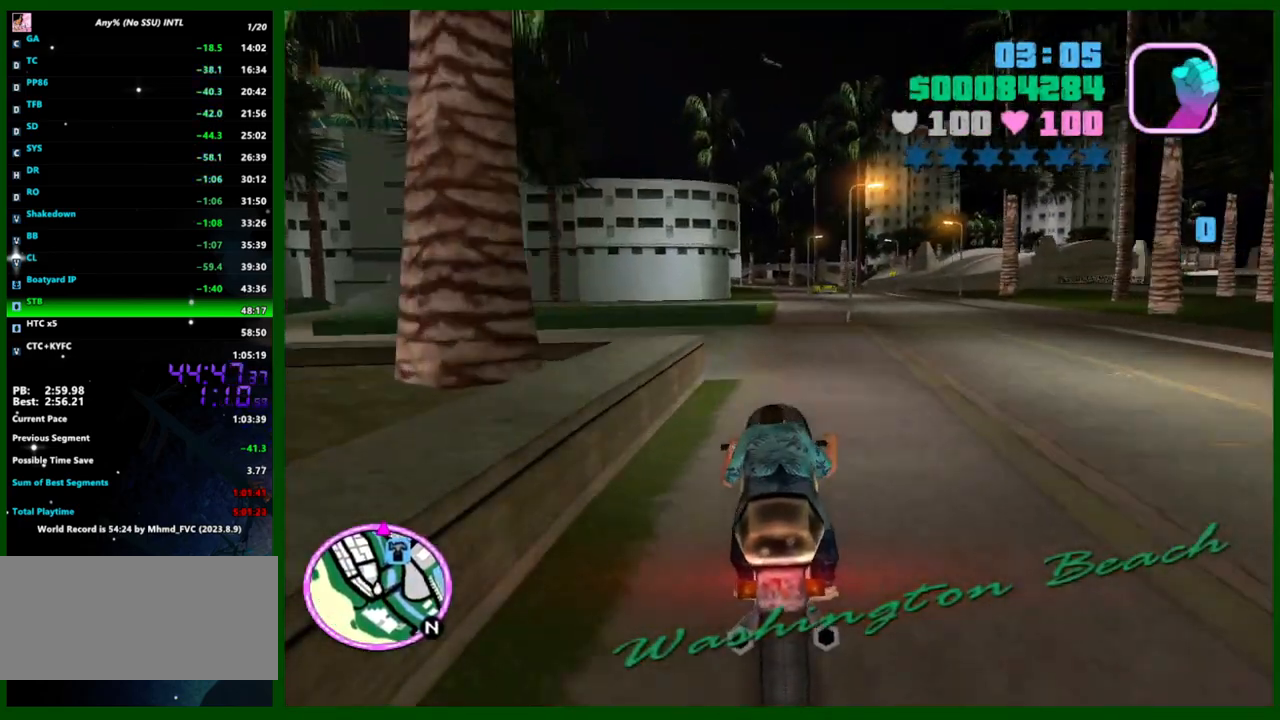
{"keys": ["ctrl", "w"], "mouse": ["right"], "events": [[33, "mouse_right", "down"], [167, "mouse_right", "up"], [217, "mouse_right", "down"], [350, "mouse_right", "up"], [400, "mouse_right", "down"], [500, "ctrl", "down"]]}
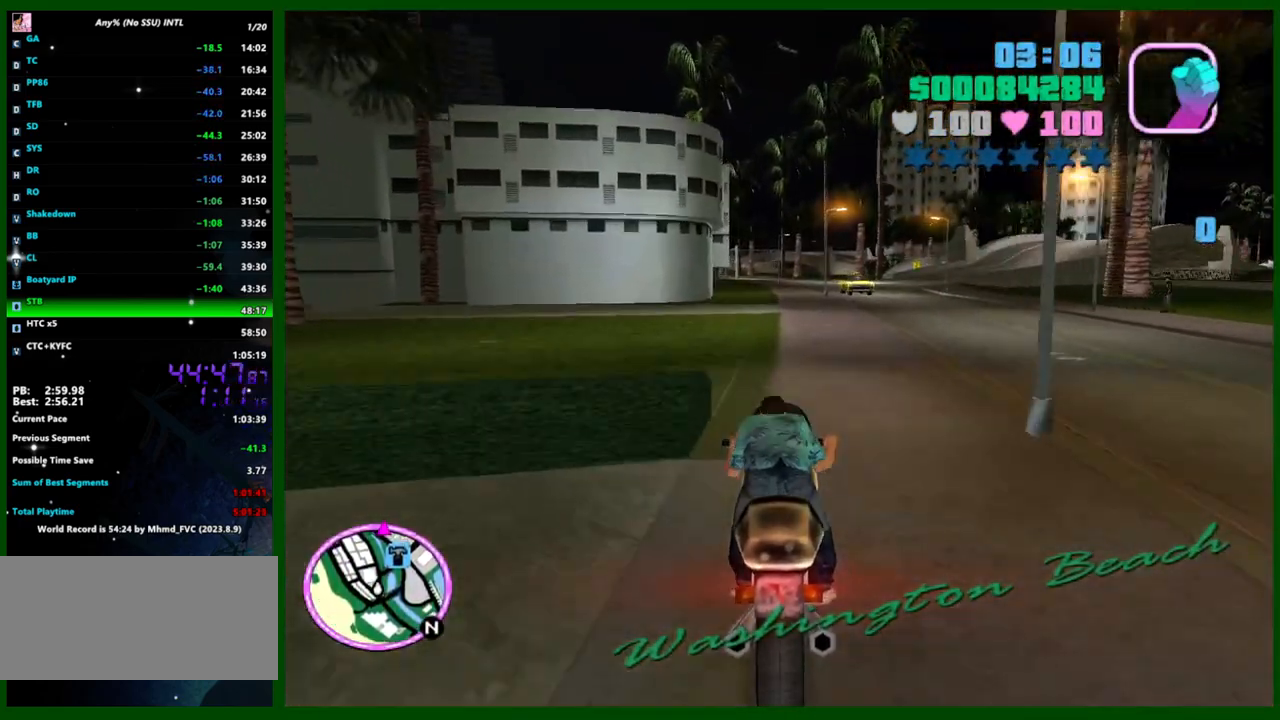
{"keys": ["w"], "mouse": ["right"], "events": [[50, "mouse_right", "up"], [100, "mouse_right", "down"], [183, "ctrl", "up"], [183, "mouse_right", "up"], [283, "a", "down"], [283, "mouse_right", "down"], [333, "mouse_right", "up"], [467, "a", "up"], [467, "mouse_right", "down"]]}
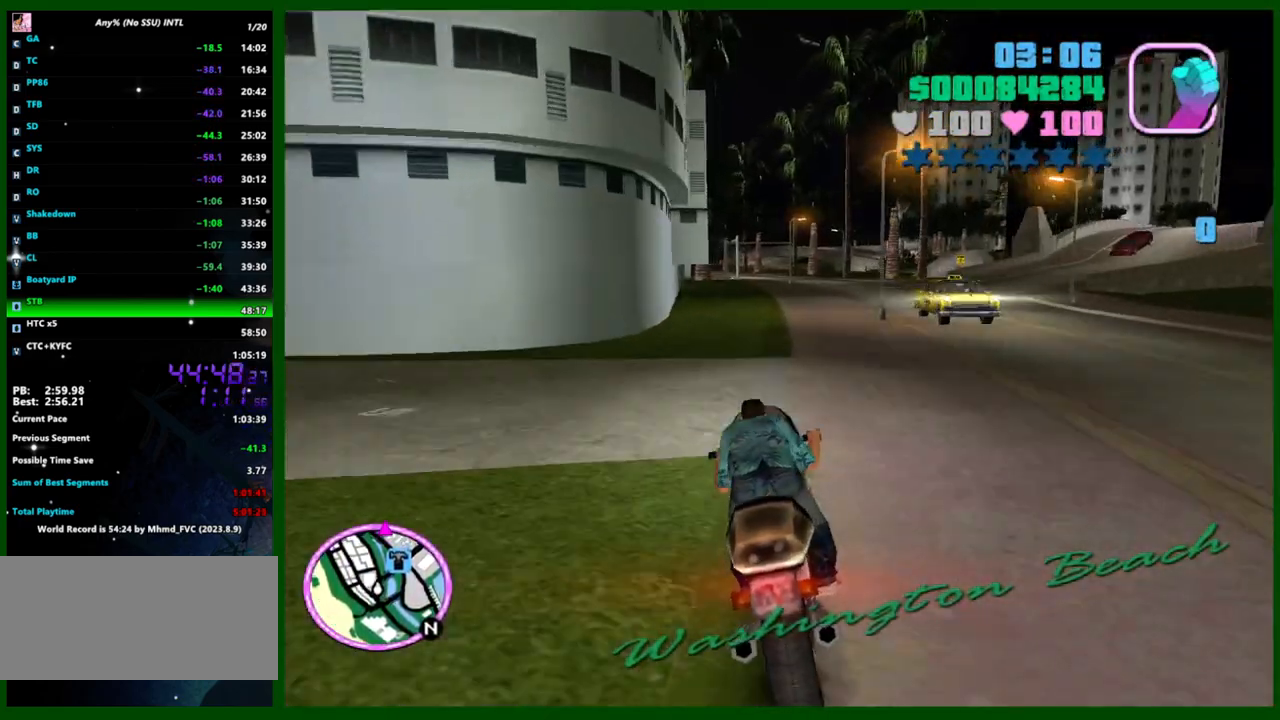
{"keys": ["w"], "mouse": [], "events": [[67, "mouse_right", "up"], [150, "mouse_right", "down"], [250, "mouse_right", "up"], [333, "mouse_right", "down"], [433, "mouse_right", "up"]]}
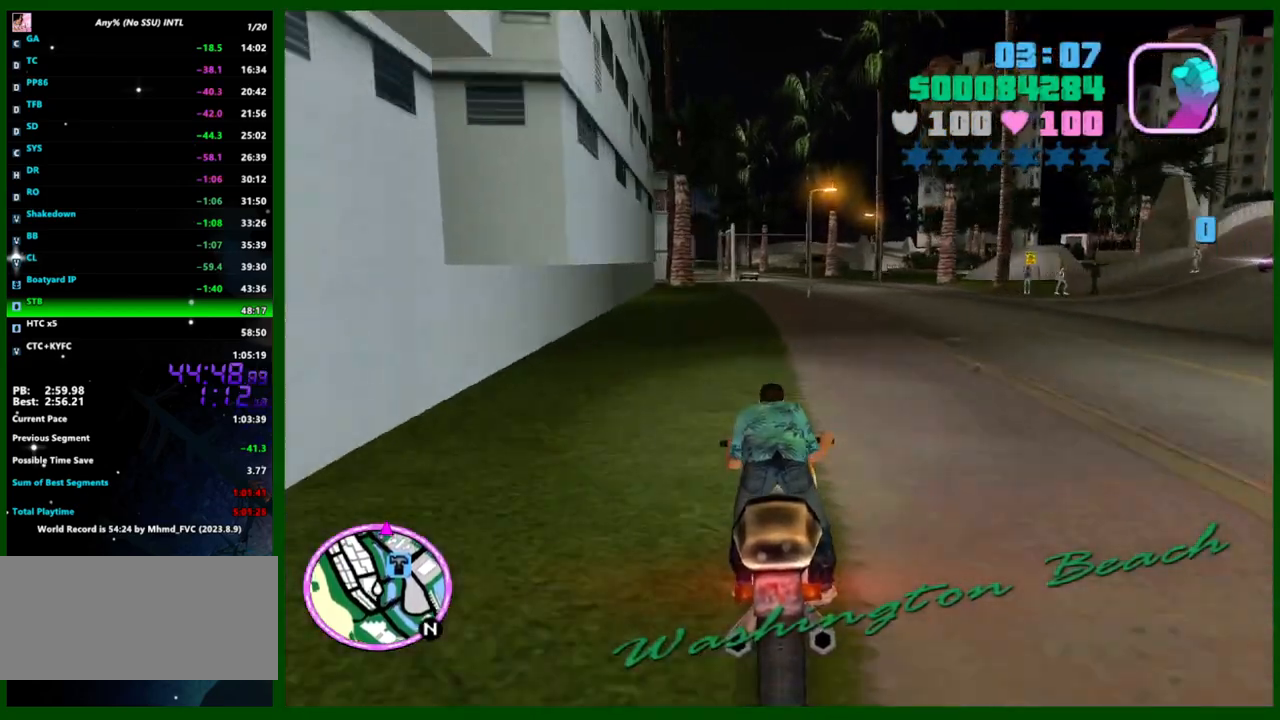
{"keys": ["w"], "mouse": [], "events": [[33, "mouse_right", "down"], [117, "mouse_right", "up"], [217, "mouse_right", "down"], [317, "mouse_right", "up"], [400, "mouse_right", "down"], [500, "mouse_right", "up"]]}
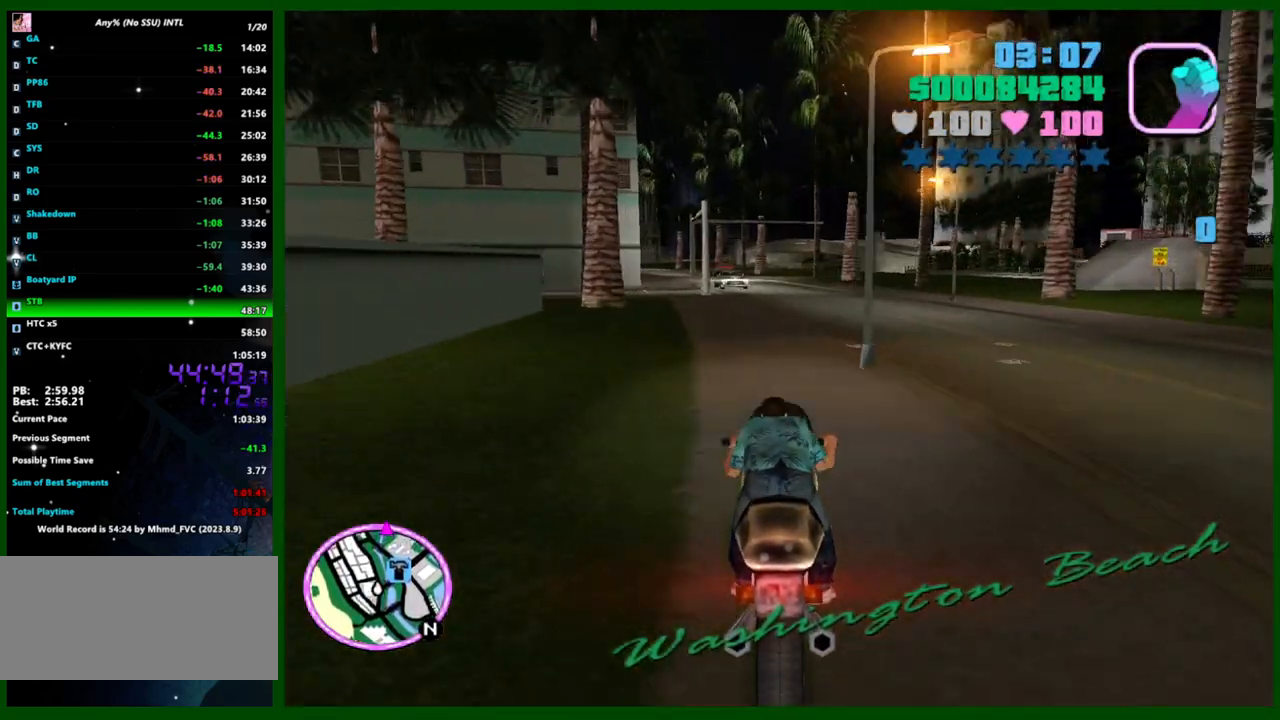
{"keys": ["w"], "mouse": ["right"], "events": [[83, "mouse_right", "down"], [183, "mouse_right", "up"], [283, "mouse_right", "down"], [383, "mouse_right", "up"], [467, "mouse_right", "down"]]}
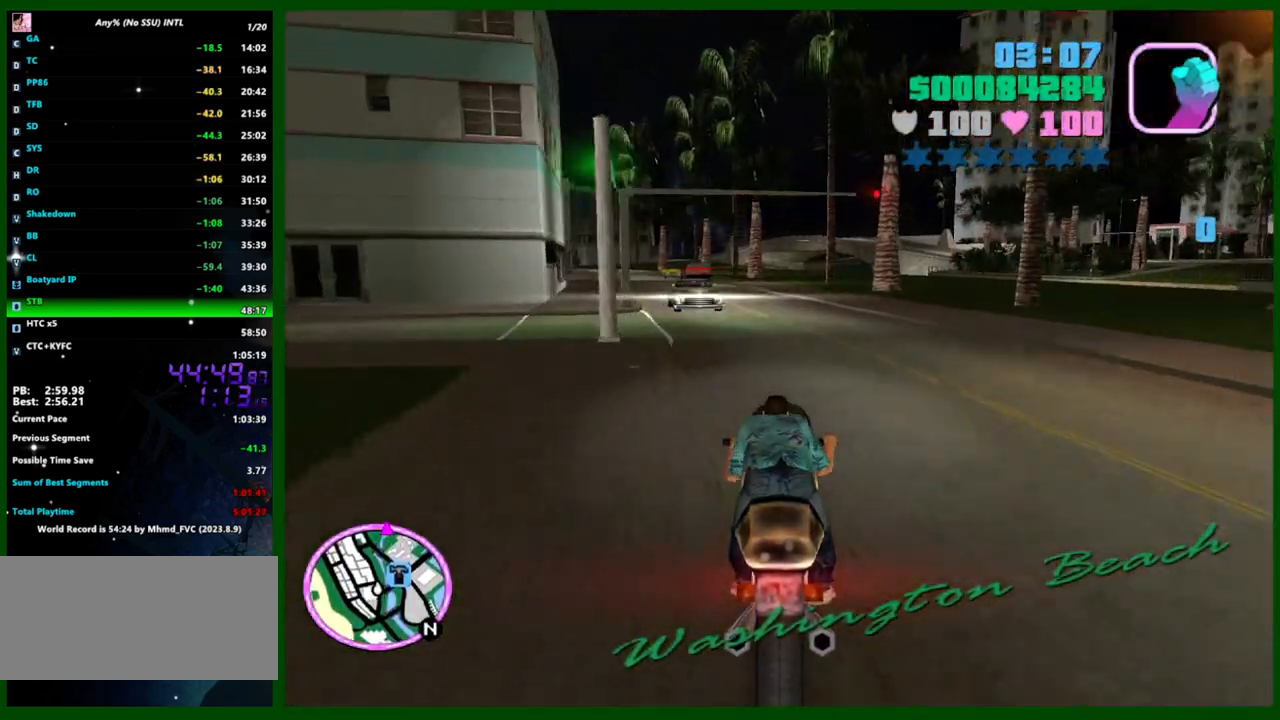
{"keys": ["a", "w"], "mouse": [], "events": [[67, "mouse_right", "up"], [100, "a", "down"], [150, "mouse_right", "down"], [250, "mouse_right", "up"]]}
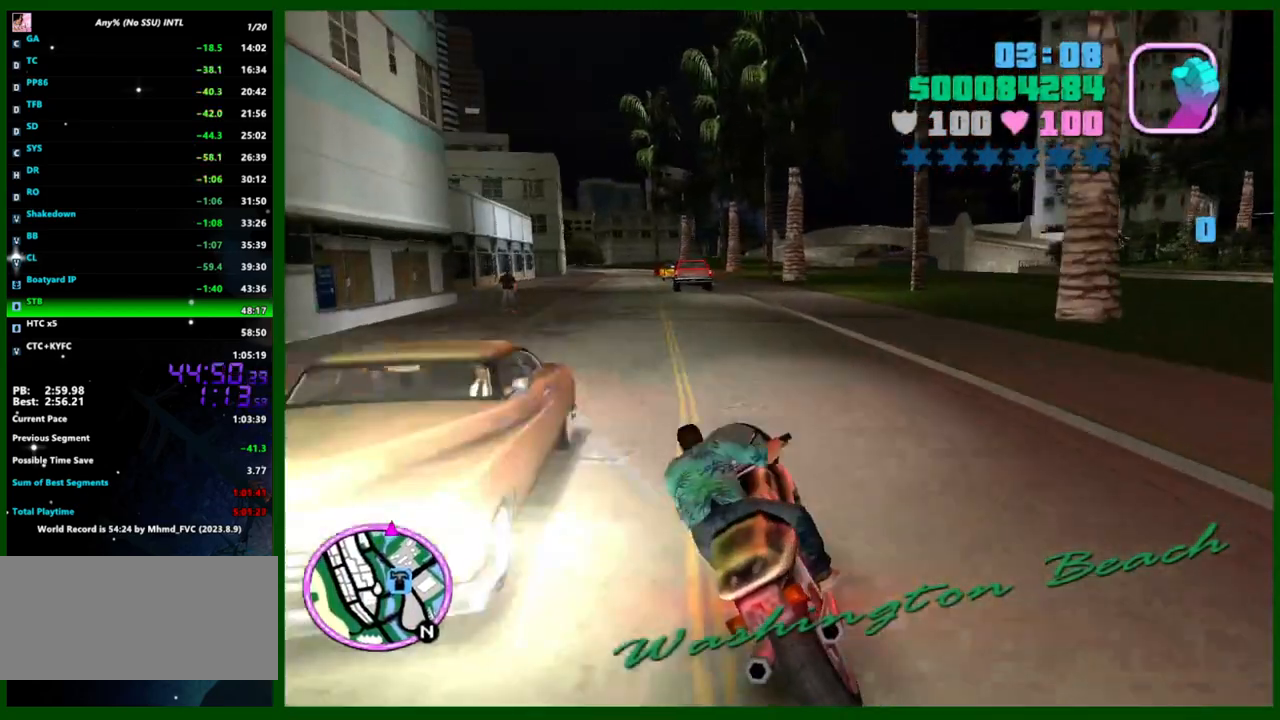
{"keys": ["w"], "mouse": ["right"], "events": [[33, "mouse_right", "down"], [83, "a", "up"], [117, "mouse_right", "up"], [217, "mouse_right", "down"], [317, "mouse_right", "up"], [400, "mouse_right", "down"]]}
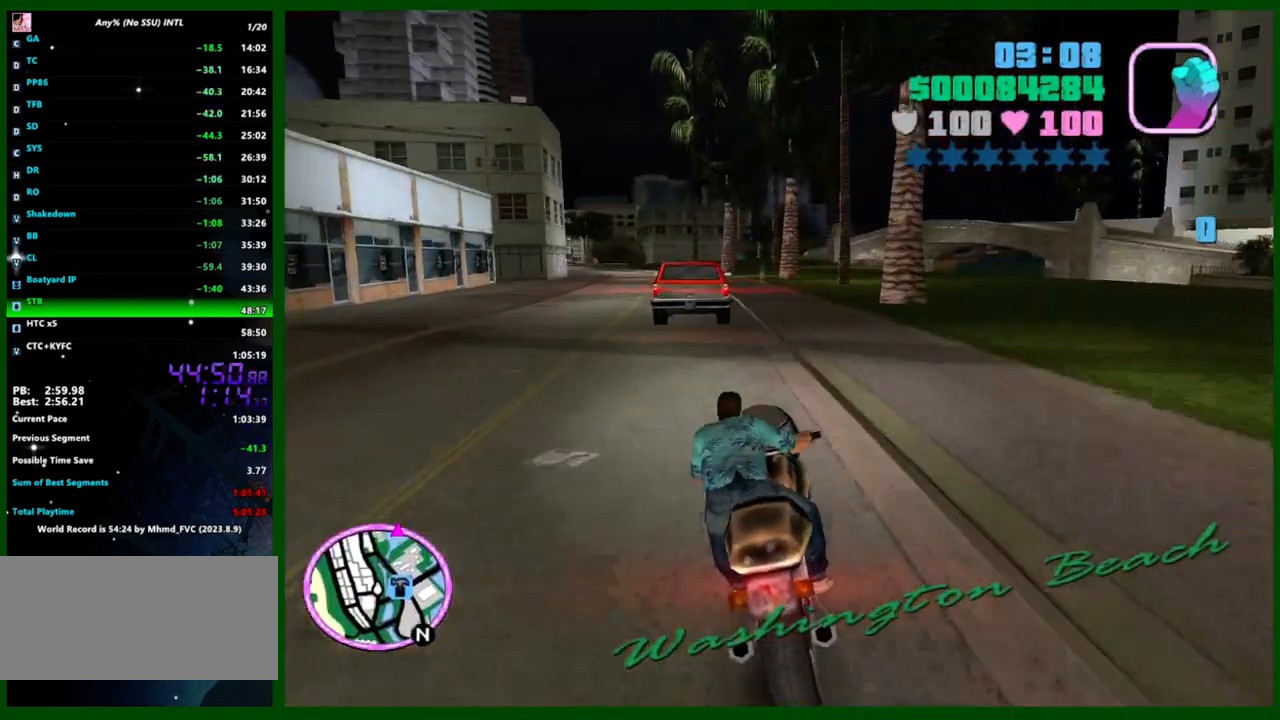
{"keys": ["w"], "mouse": ["right"], "events": [[50, "mouse_right", "up"], [83, "a", "down"], [83, "mouse_right", "down"], [233, "mouse_right", "up"], [283, "mouse_right", "down"], [333, "mouse_right", "up"], [367, "a", "up"], [467, "mouse_right", "down"]]}
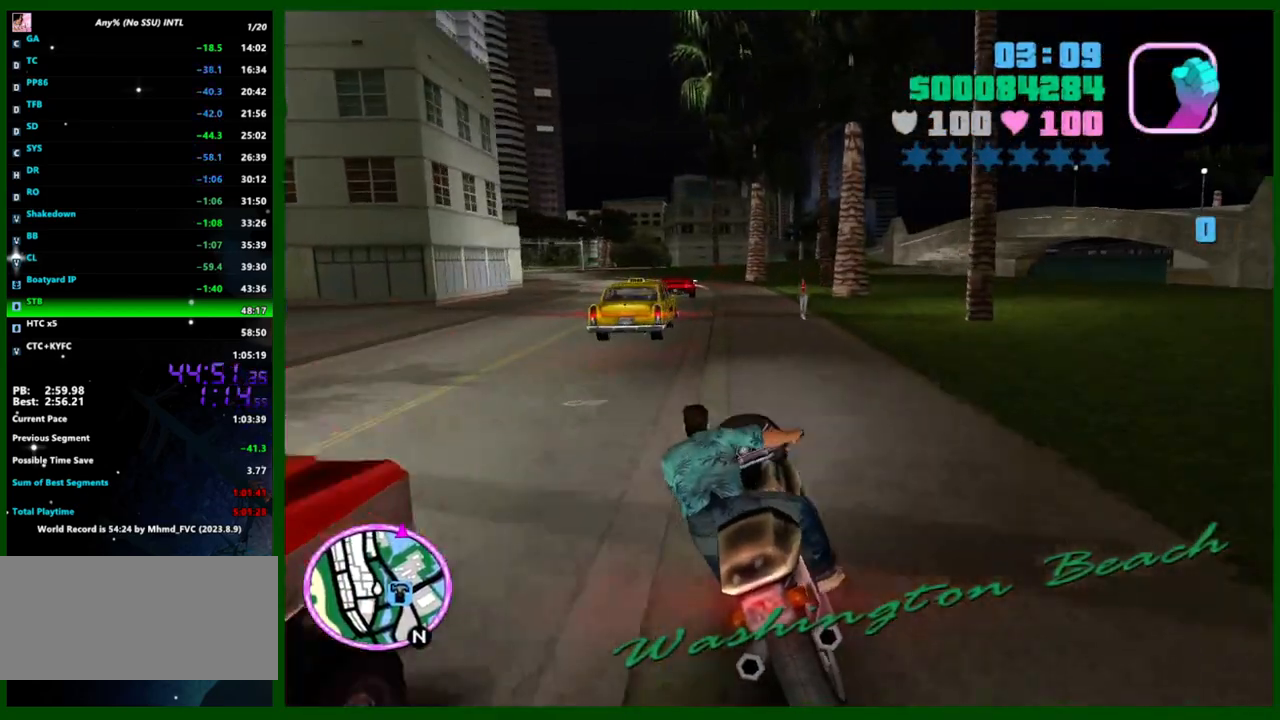
{"keys": ["w"], "mouse": ["right"], "events": [[100, "mouse_right", "up"], [200, "mouse_right", "down"], [300, "mouse_right", "up"], [383, "mouse_right", "down"]]}
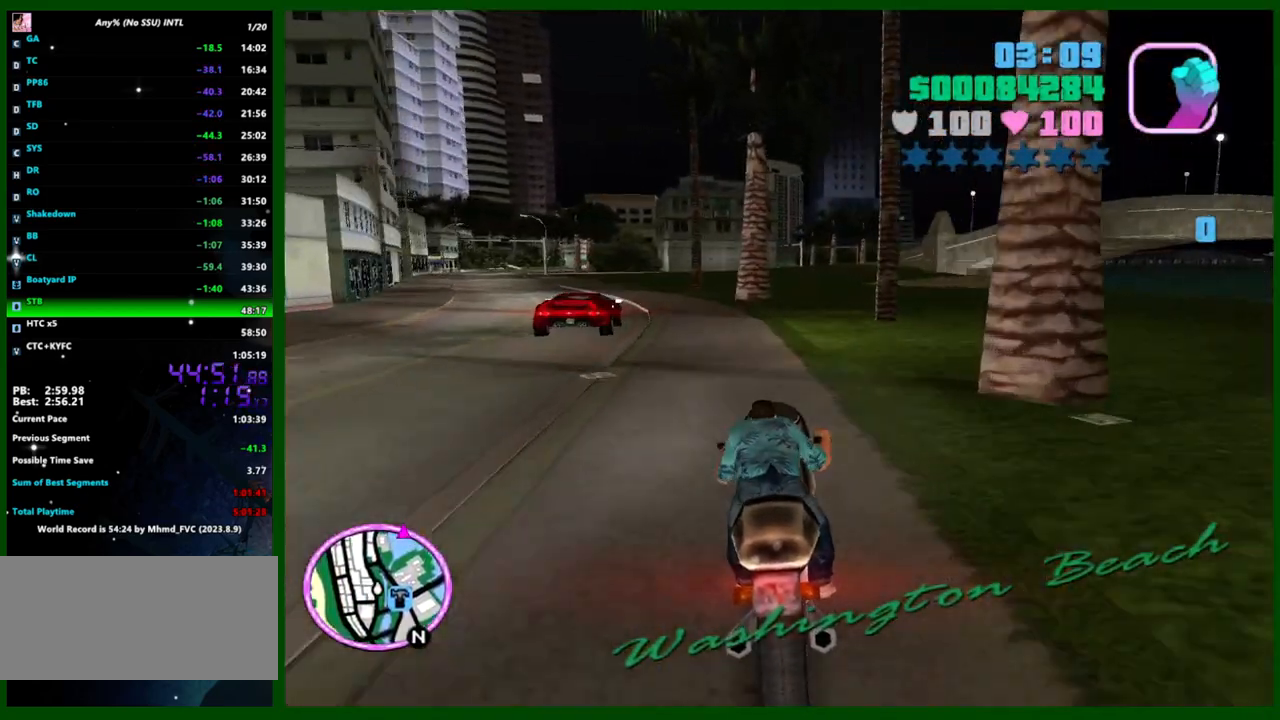
{"keys": ["a", "ctrl", "w"], "mouse": ["right"], "events": [[33, "d", "down"], [33, "mouse_right", "up"], [83, "mouse_right", "down"], [217, "mouse_right", "up"], [267, "ctrl", "down"], [267, "mouse_right", "down"], [317, "mouse_right", "up"], [367, "d", "up"], [450, "mouse_right", "down"], [500, "a", "down"]]}
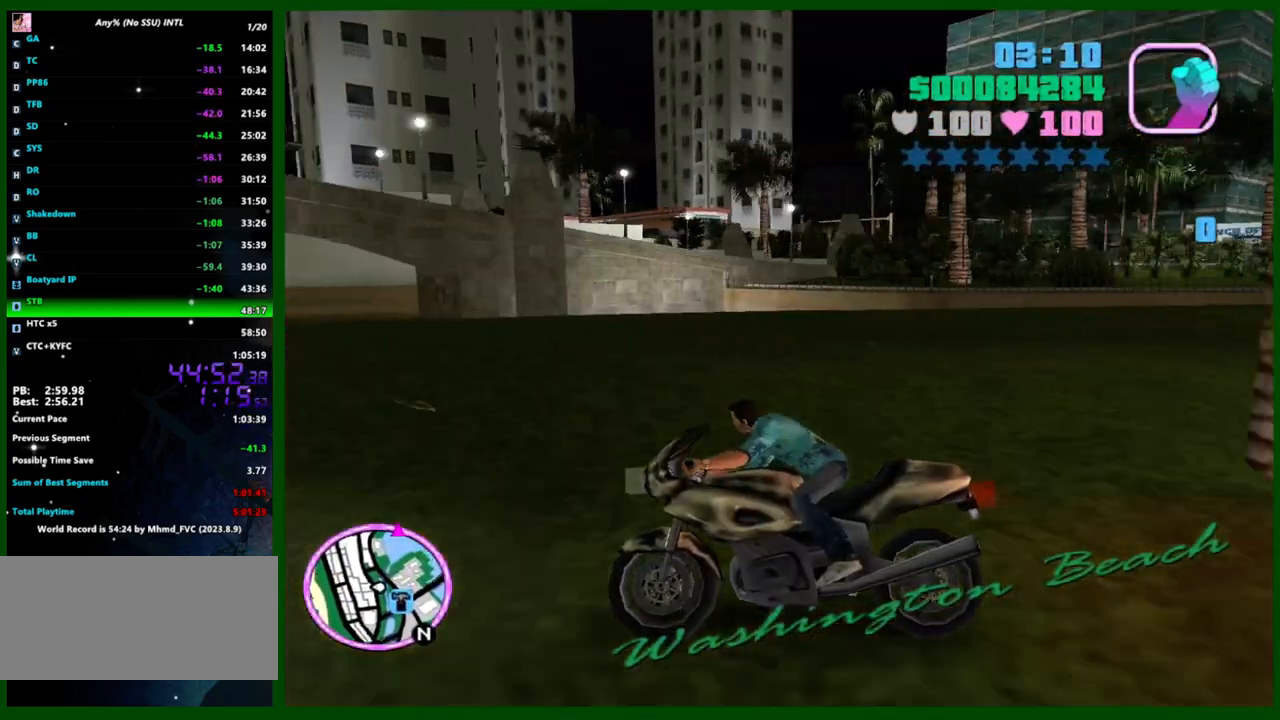
{"keys": ["w"], "mouse": [], "events": [[50, "ctrl", "up"], [100, "mouse_right", "up"], [133, "mouse_right", "down"], [183, "a", "up"], [283, "mouse_right", "up"], [333, "d", "down"], [333, "mouse_right", "down"], [417, "d", "up"], [467, "mouse_right", "up"]]}
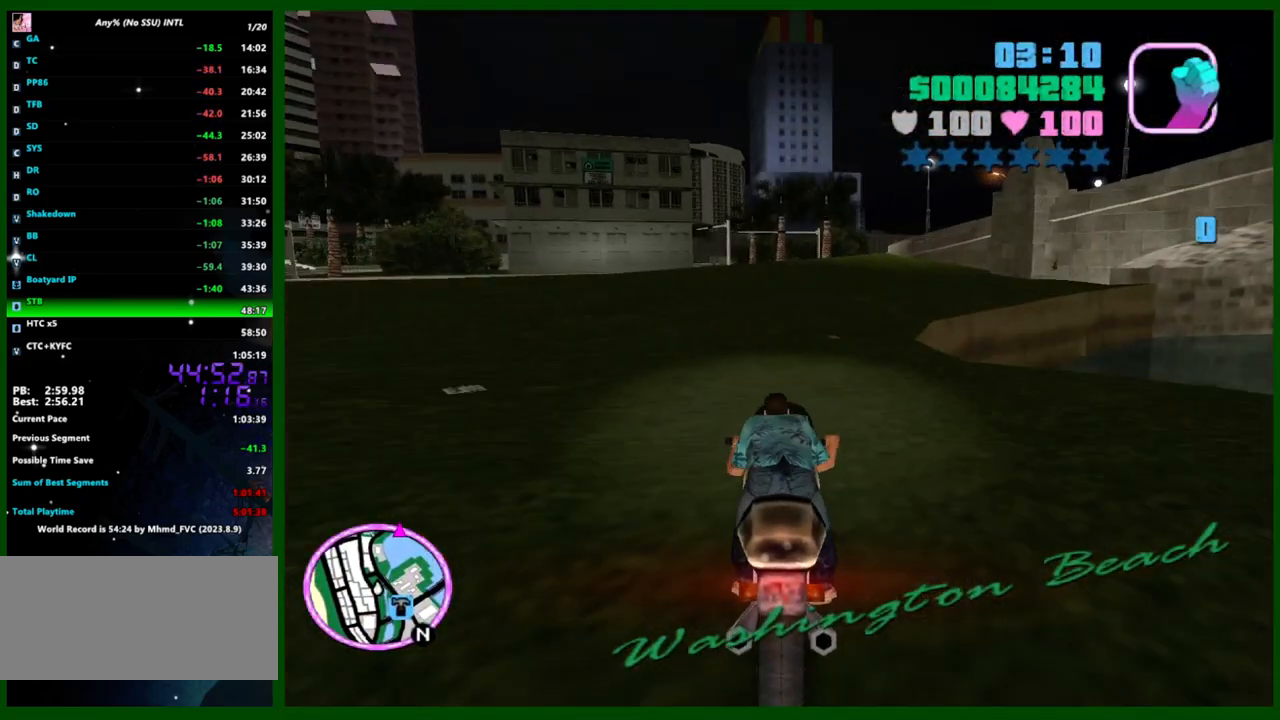
{"keys": ["a", "w"], "mouse": [], "events": [[17, "mouse_right", "down"], [117, "mouse_right", "up"], [150, "a", "down"], [200, "mouse_right", "down"], [250, "a", "up"], [300, "mouse_right", "up"], [383, "a", "down"], [383, "mouse_right", "down"], [483, "mouse_right", "up"]]}
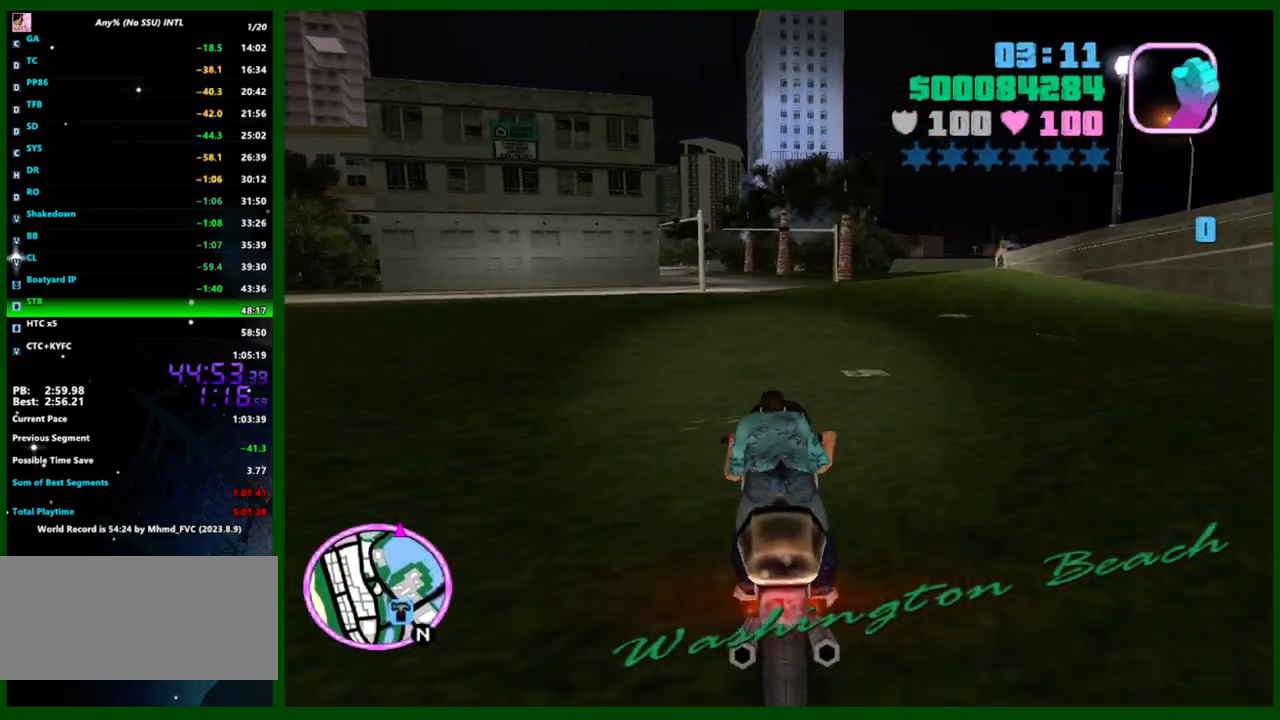
{"keys": ["a", "w"], "mouse": [], "events": [[33, "a", "up"], [167, "a", "down"], [267, "a", "up"], [450, "a", "down"]]}
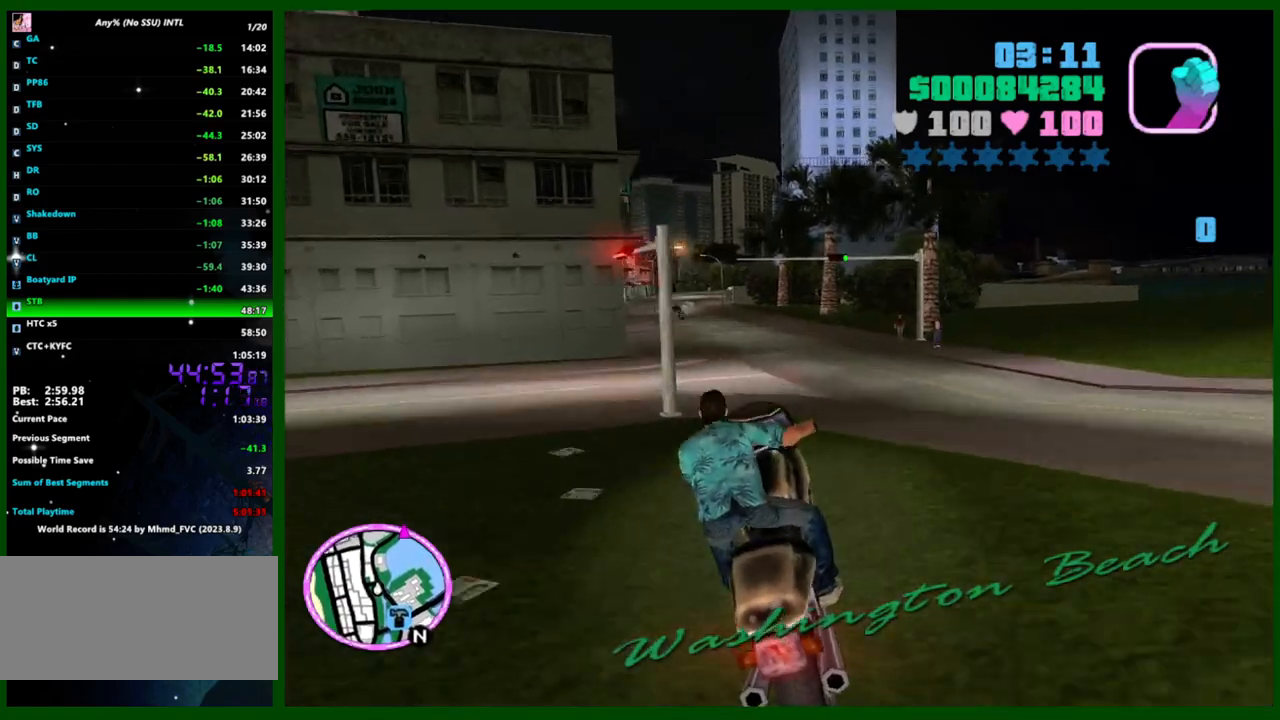
{"keys": ["a", "w"], "mouse": [], "events": [[50, "a", "up"], [183, "mouse_right", "down"], [283, "a", "down"], [283, "mouse_right", "up"], [417, "a", "up"], [467, "a", "down"]]}
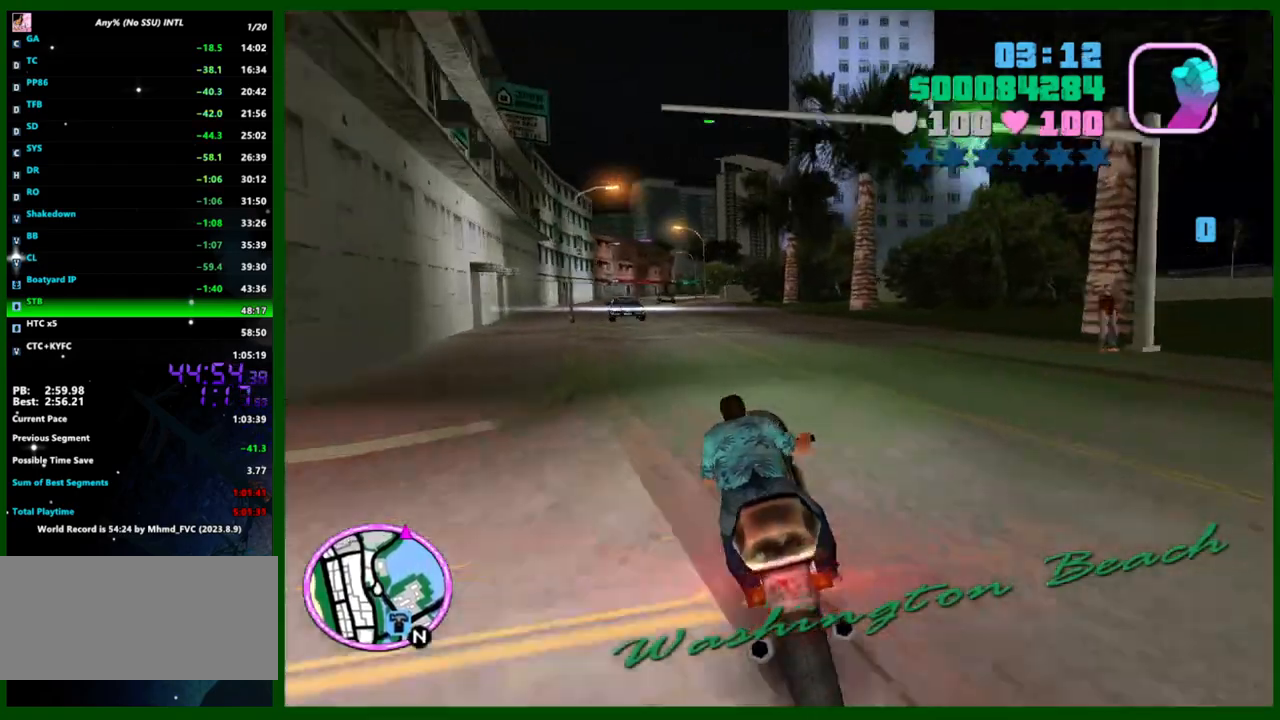
{"keys": ["a", "w"], "mouse": [], "events": [[333, "a", "up"], [383, "mouse_right", "down"], [433, "a", "down"], [483, "mouse_right", "up"]]}
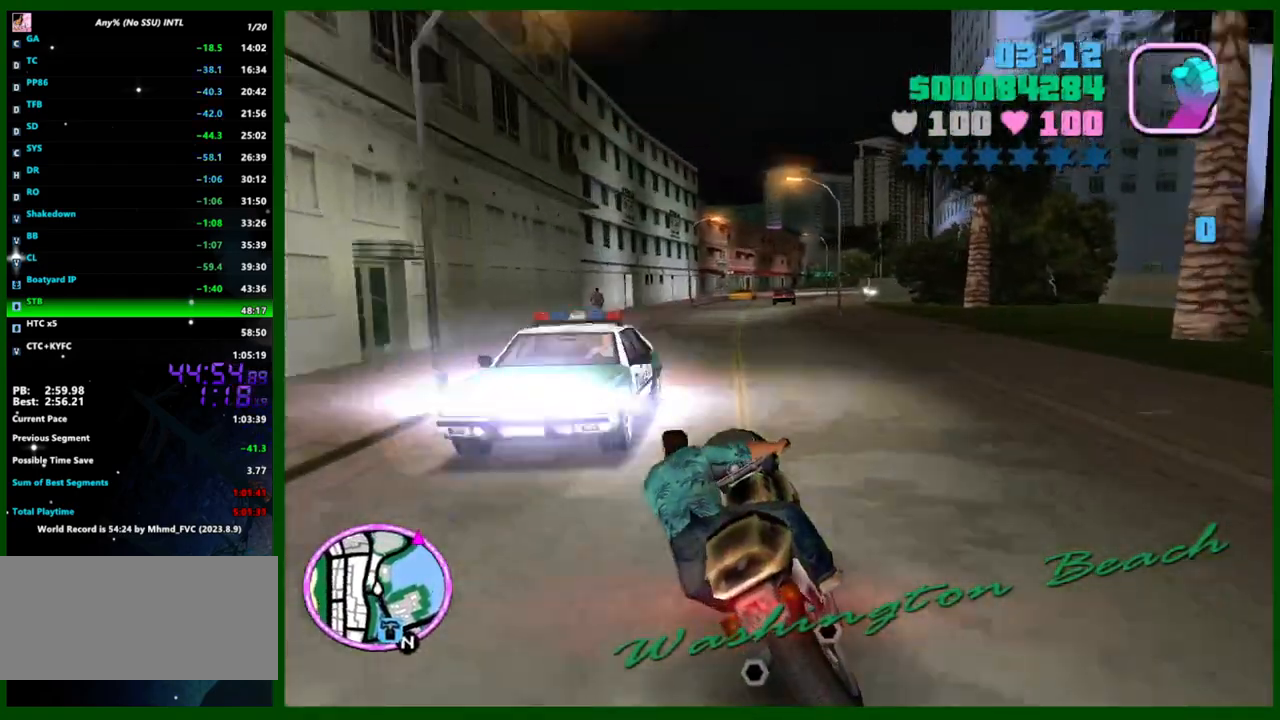
{"keys": ["w"], "mouse": ["right"], "events": [[83, "mouse_right", "down"], [117, "a", "up"], [167, "mouse_right", "up"], [217, "mouse_right", "down"], [267, "d", "down"], [317, "mouse_right", "up"], [400, "d", "up"], [400, "mouse_right", "down"]]}
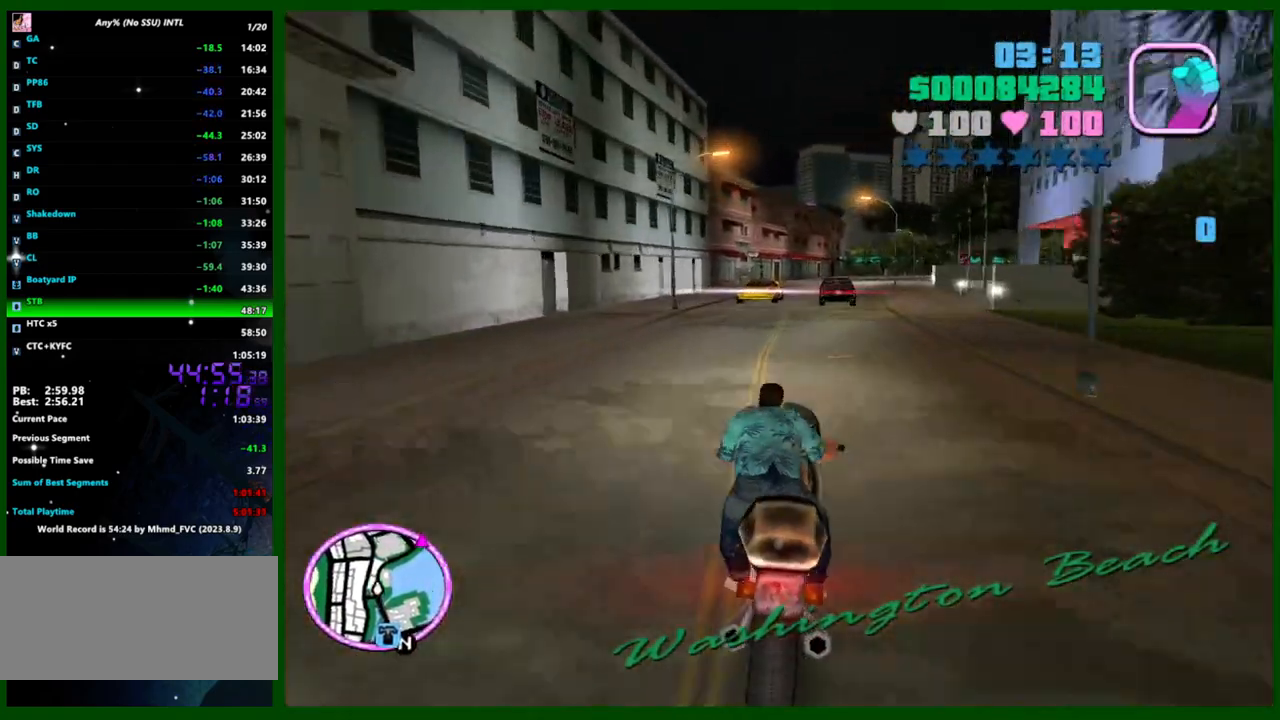
{"keys": ["w"], "mouse": [], "events": [[33, "mouse_right", "up"], [83, "mouse_right", "down"], [233, "mouse_right", "up"], [333, "mouse_right", "down"], [417, "mouse_right", "up"]]}